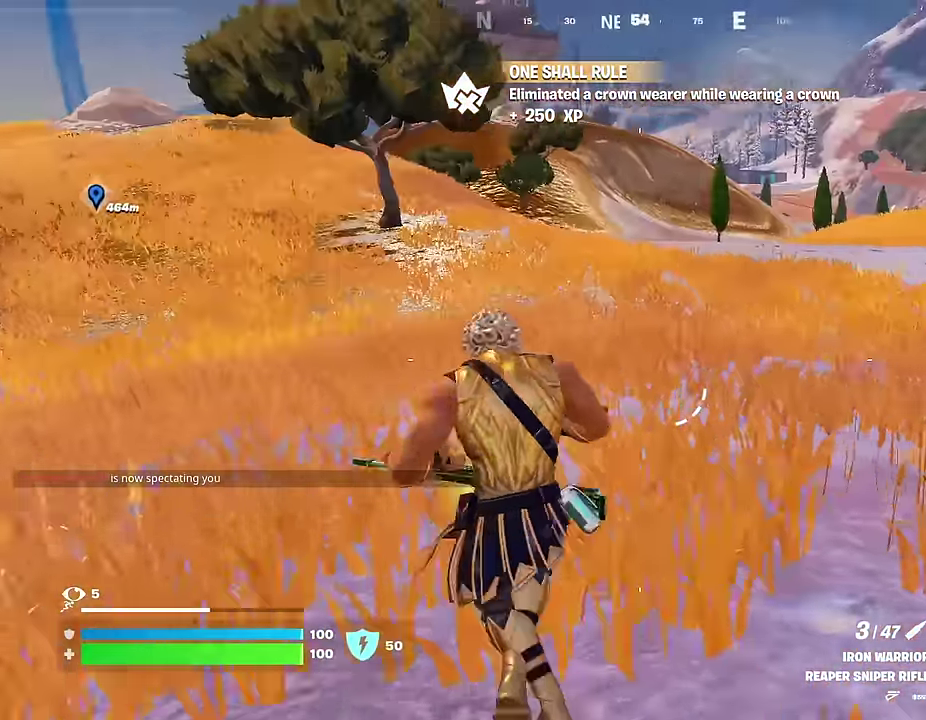
Gameplay with a controller (PlayStation layout); each line is a JSON object with the inputs held at the frame after it (dt_ms = milliseconds from this image to that frame). "events" lists button and stick changes between this image and that frame as [ms after this image, input, new state], when the widget could be followed in between.
{"dt_ms": 500, "buttons": ["R1"], "left_stick": "up", "right_stick": "left", "events": [[250, "left_stick", "up"], [283, "R1", "down"], [300, "left_stick", "up-right"], [300, "right_stick", "up-right"], [350, "right_stick", "center"], [433, "left_stick", "up"], [483, "right_stick", "left"]]}
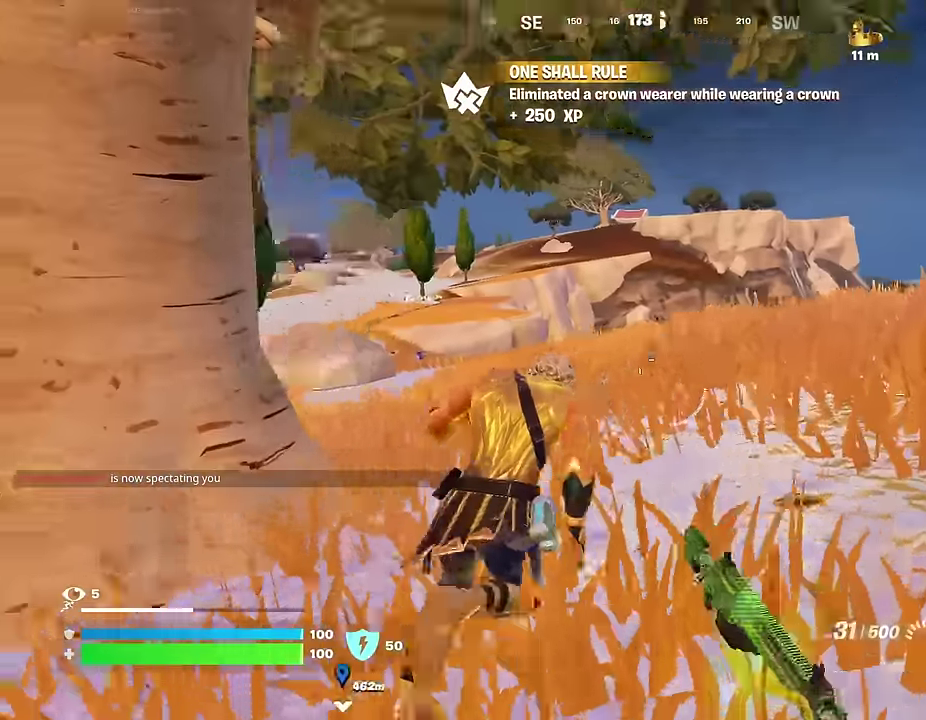
{"dt_ms": 500, "buttons": ["SQUARE"], "left_stick": "center", "right_stick": "center", "events": [[33, "R1", "up"], [83, "right_stick", "center"], [317, "left_stick", "center"], [483, "SQUARE", "down"]]}
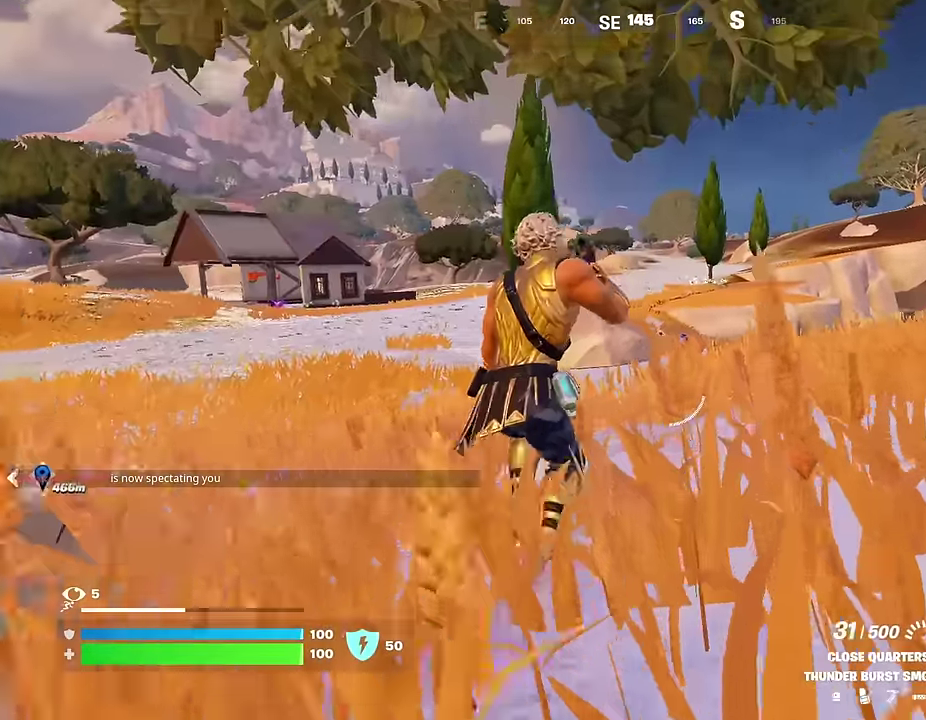
{"dt_ms": 500, "buttons": [], "left_stick": "center", "right_stick": "center", "events": [[33, "SQUARE", "up"], [133, "SQUARE", "down"], [200, "SQUARE", "up"]]}
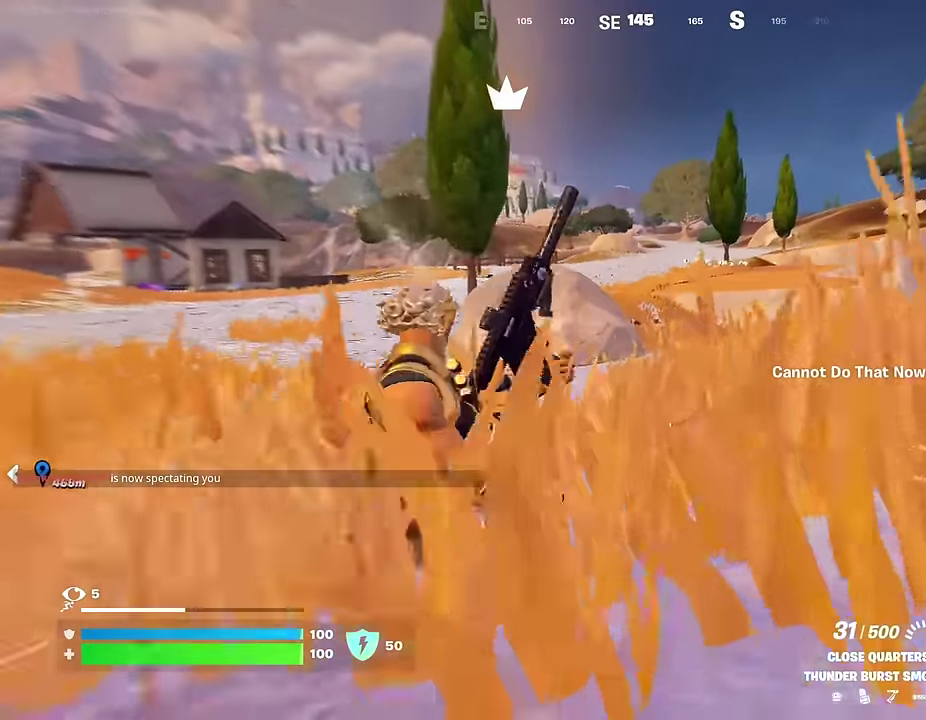
{"dt_ms": 500, "buttons": [], "left_stick": "center", "right_stick": "center", "events": []}
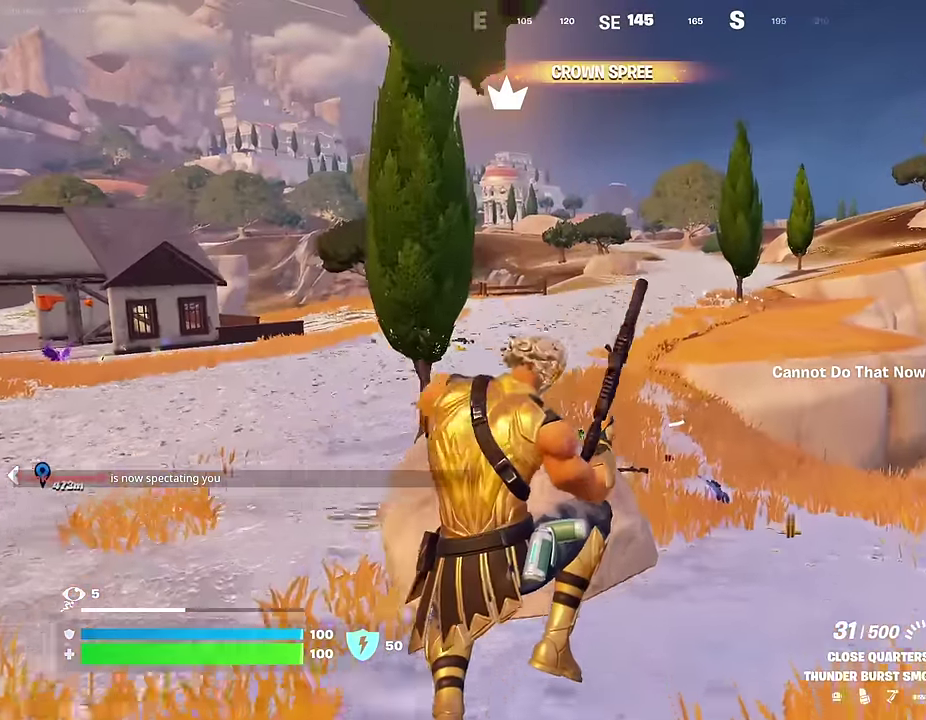
{"dt_ms": 500, "buttons": [], "left_stick": "up", "right_stick": "center", "events": [[283, "left_stick", "up-right"], [450, "left_stick", "up"]]}
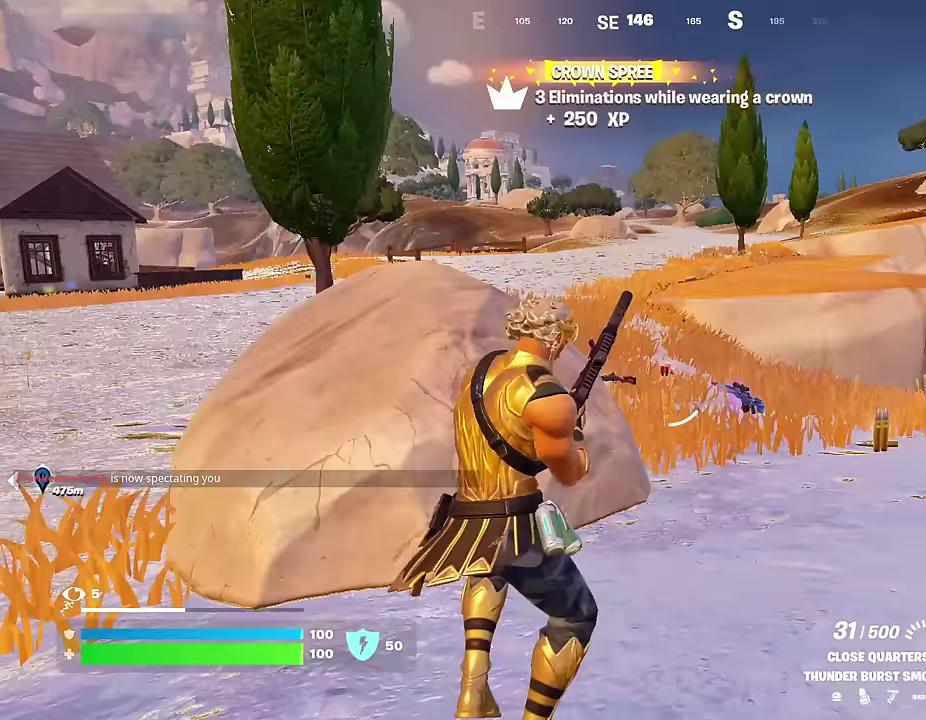
{"dt_ms": 500, "buttons": [], "left_stick": "up-left", "right_stick": "center", "events": [[17, "left_stick", "up-left"], [150, "CROSS", "down"], [200, "CROSS", "up"], [233, "right_stick", "left"], [333, "right_stick", "center"]]}
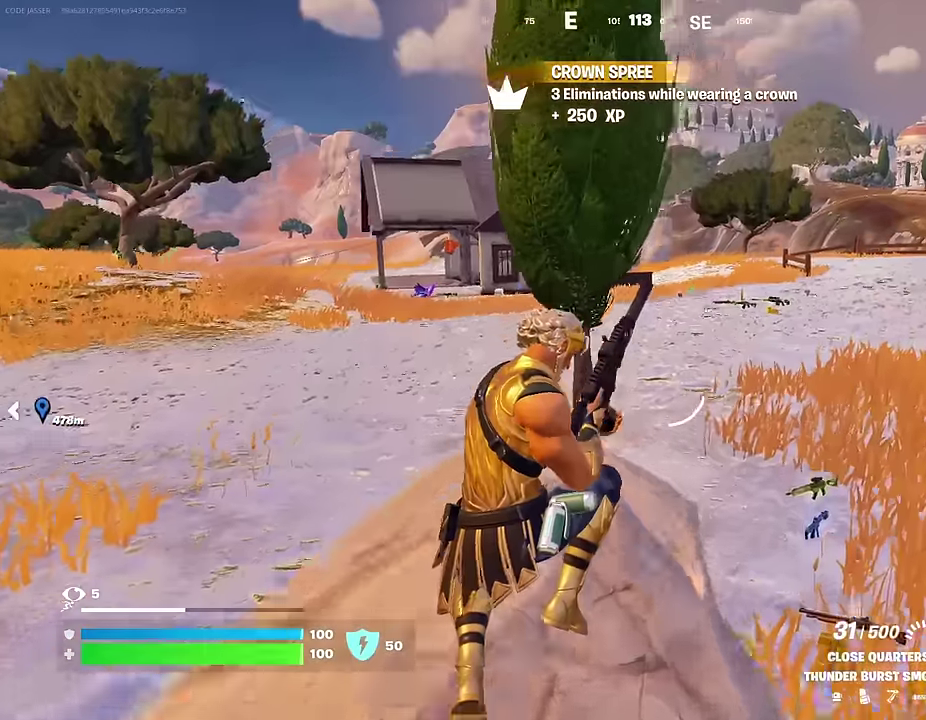
{"dt_ms": 500, "buttons": [], "left_stick": "up", "right_stick": "center", "events": [[83, "right_stick", "left"], [200, "right_stick", "center"], [433, "left_stick", "up"]]}
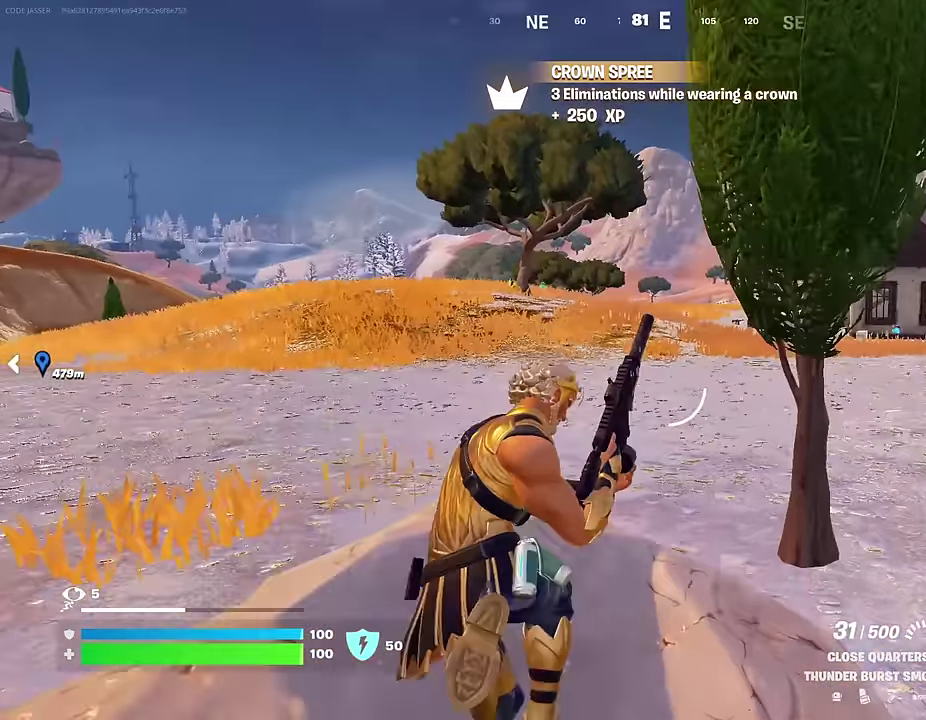
{"dt_ms": 500, "buttons": [], "left_stick": "up", "right_stick": "center", "events": [[50, "left_stick", "up-right"], [83, "right_stick", "right"], [117, "left_stick", "up"], [183, "right_stick", "center"]]}
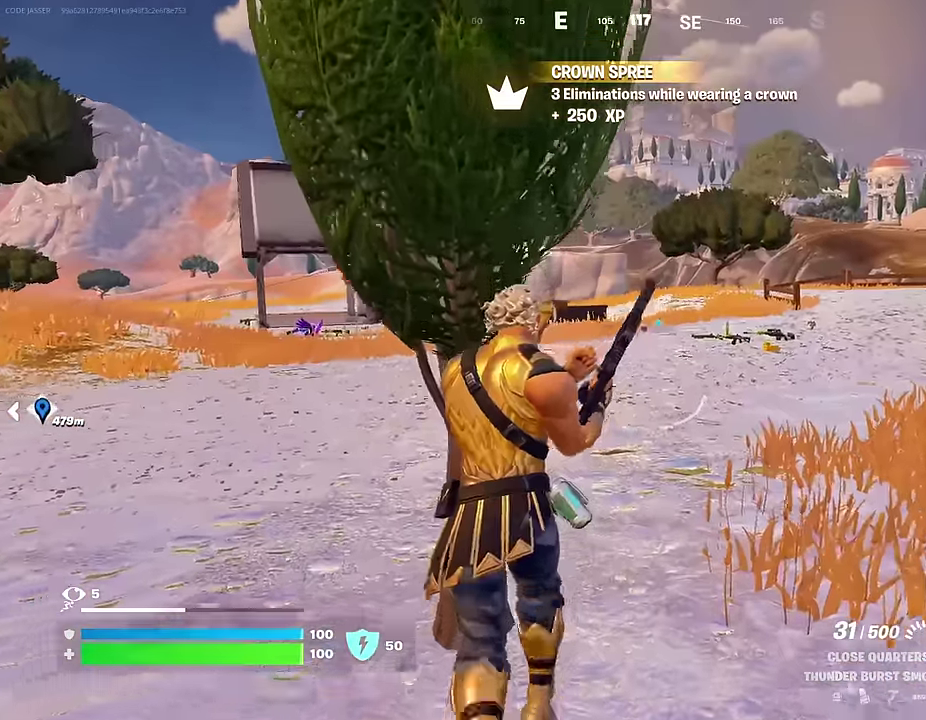
{"dt_ms": 400, "buttons": [], "left_stick": "up-right", "right_stick": "center", "events": [[33, "CROSS", "down"], [100, "CROSS", "up"], [117, "left_stick", "up-right"]]}
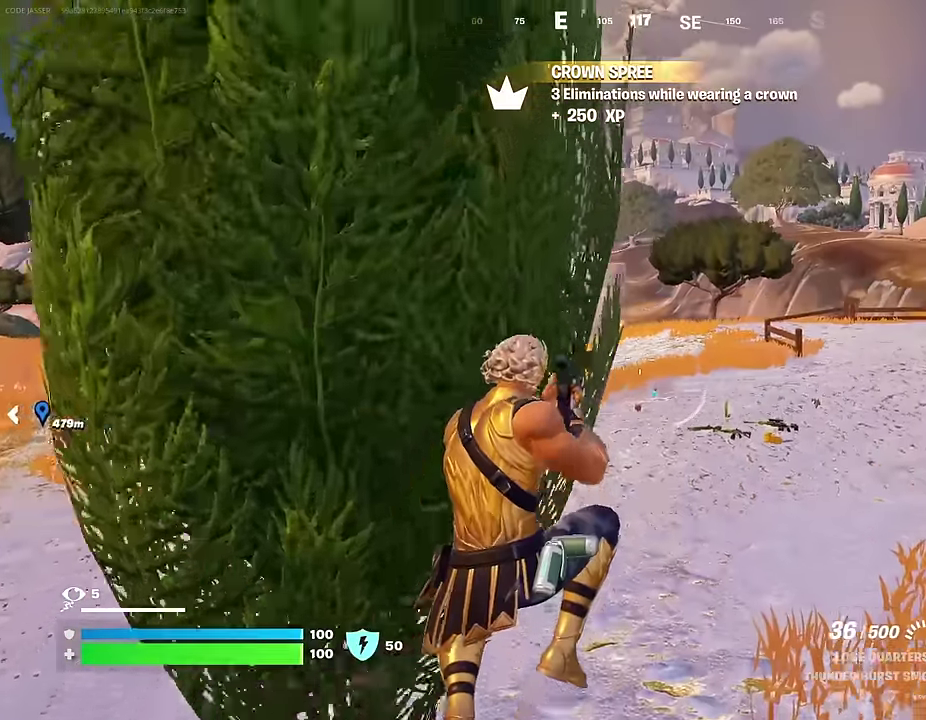
{"dt_ms": 600, "buttons": [], "left_stick": "up", "right_stick": "center", "events": [[283, "left_stick", "up"], [467, "L1", "down"], [567, "L1", "up"]]}
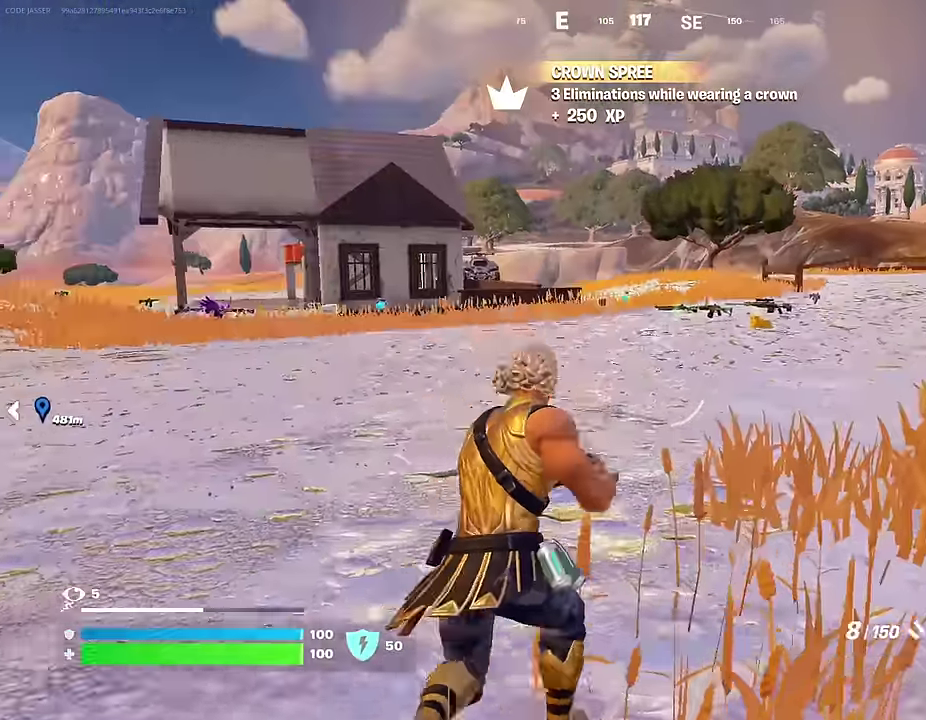
{"dt_ms": 400, "buttons": [], "left_stick": "up", "right_stick": "center", "events": [[17, "right_stick", "left"], [50, "L1", "down"], [117, "right_stick", "center"], [133, "L1", "up"]]}
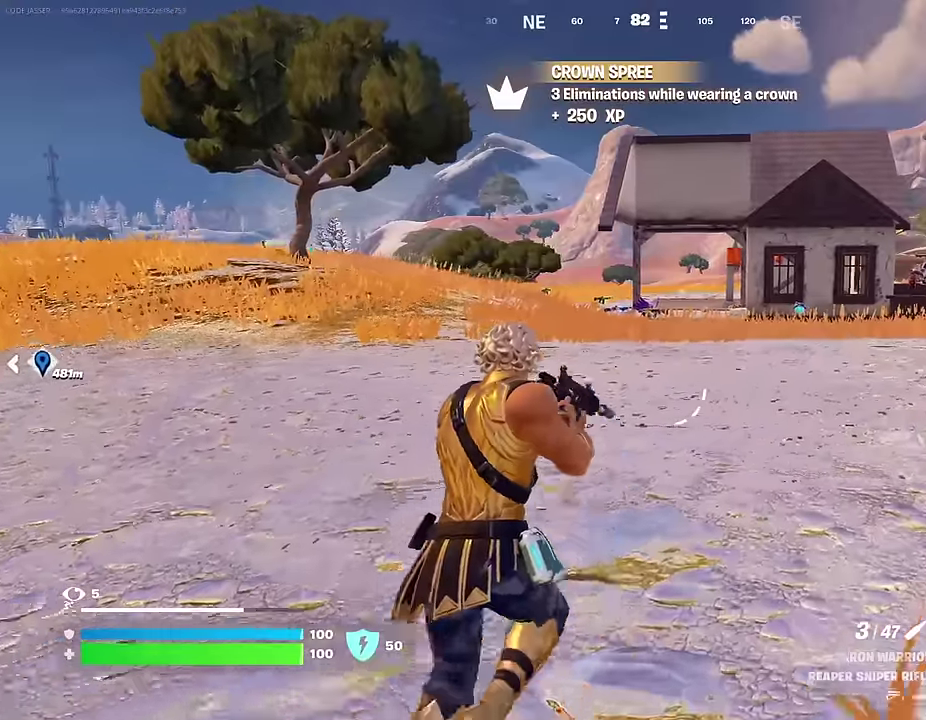
{"dt_ms": 600, "buttons": ["SQUARE"], "left_stick": "up", "right_stick": "center", "events": [[167, "R2", "down"], [267, "R2", "up"], [567, "SQUARE", "down"]]}
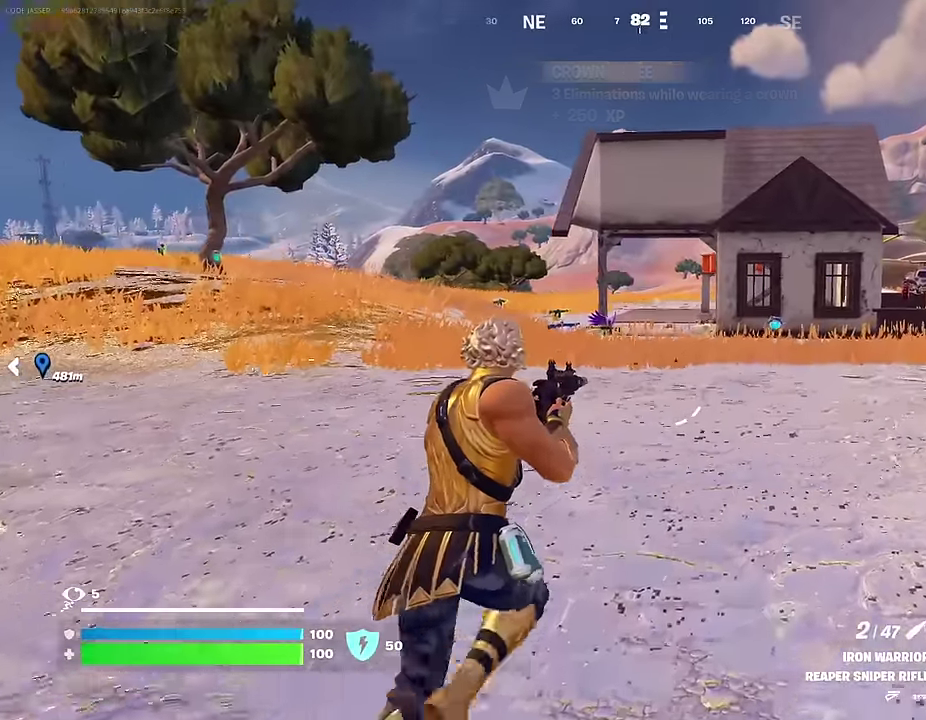
{"dt_ms": 400, "buttons": [], "left_stick": "up", "right_stick": "center", "events": [[33, "SQUARE", "up"], [217, "right_stick", "right"], [400, "right_stick", "center"]]}
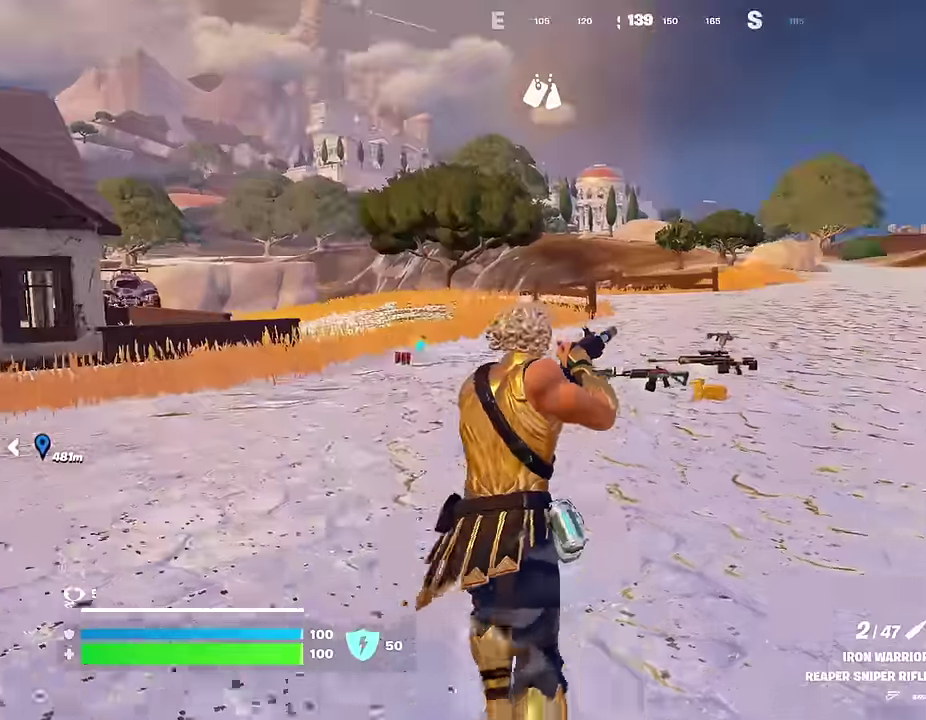
{"dt_ms": 600, "buttons": [], "left_stick": "up", "right_stick": "center", "events": []}
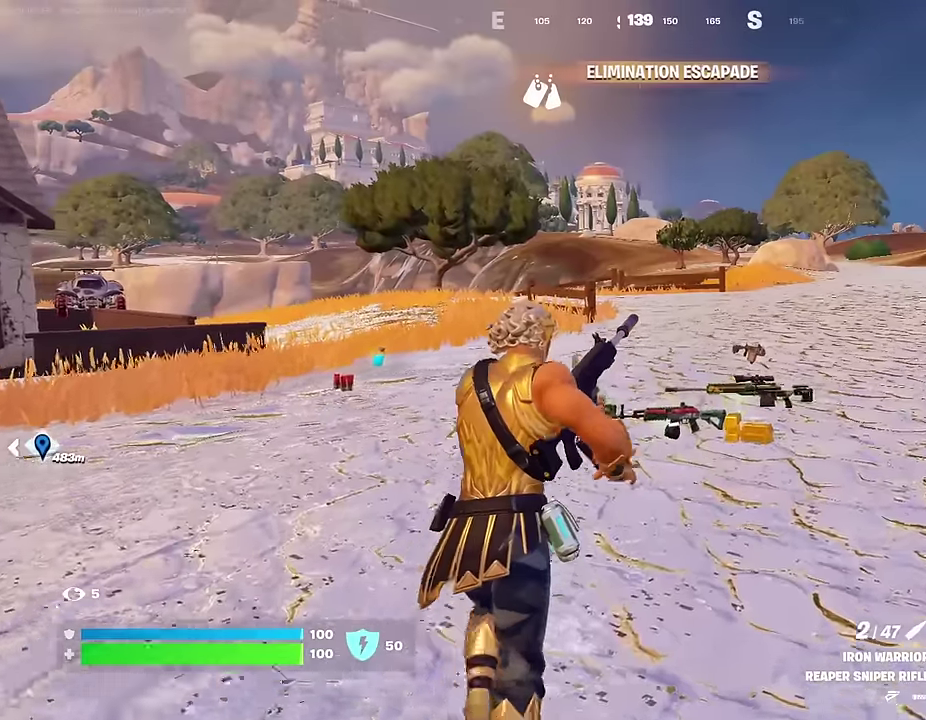
{"dt_ms": 400, "buttons": [], "left_stick": "up", "right_stick": "center", "events": []}
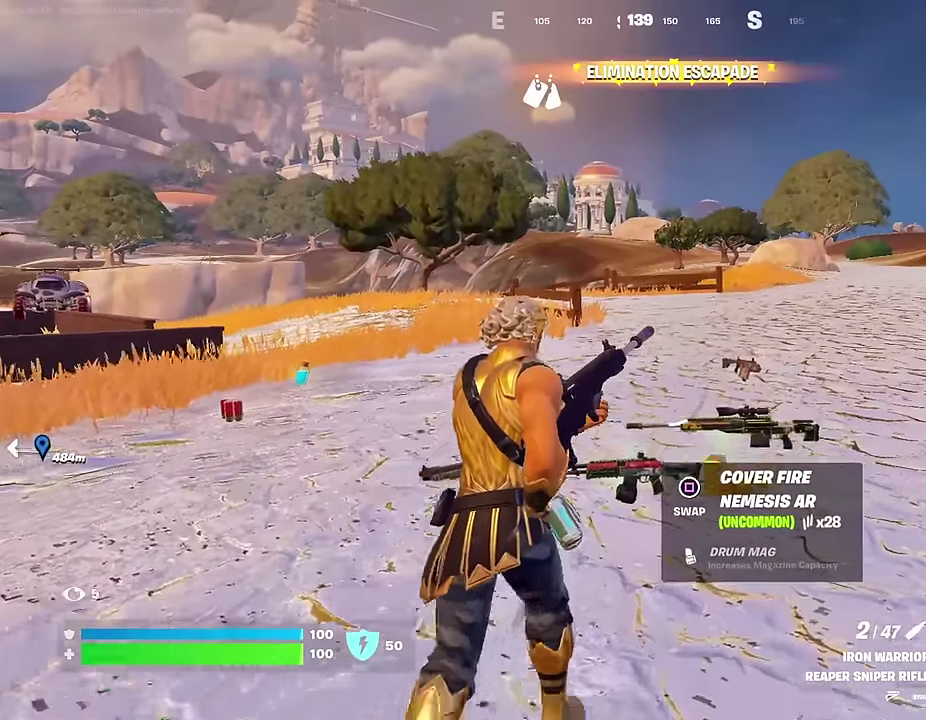
{"dt_ms": 600, "buttons": [], "left_stick": "up", "right_stick": "center", "events": []}
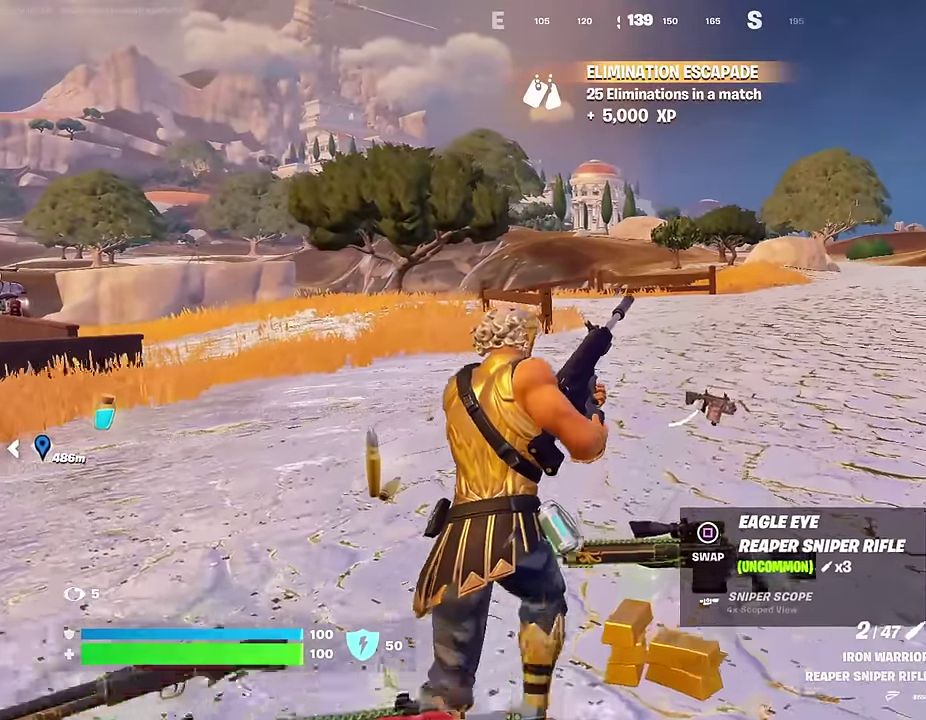
{"dt_ms": 300, "buttons": [], "left_stick": "up", "right_stick": "center", "events": [[133, "right_stick", "left"], [250, "right_stick", "center"]]}
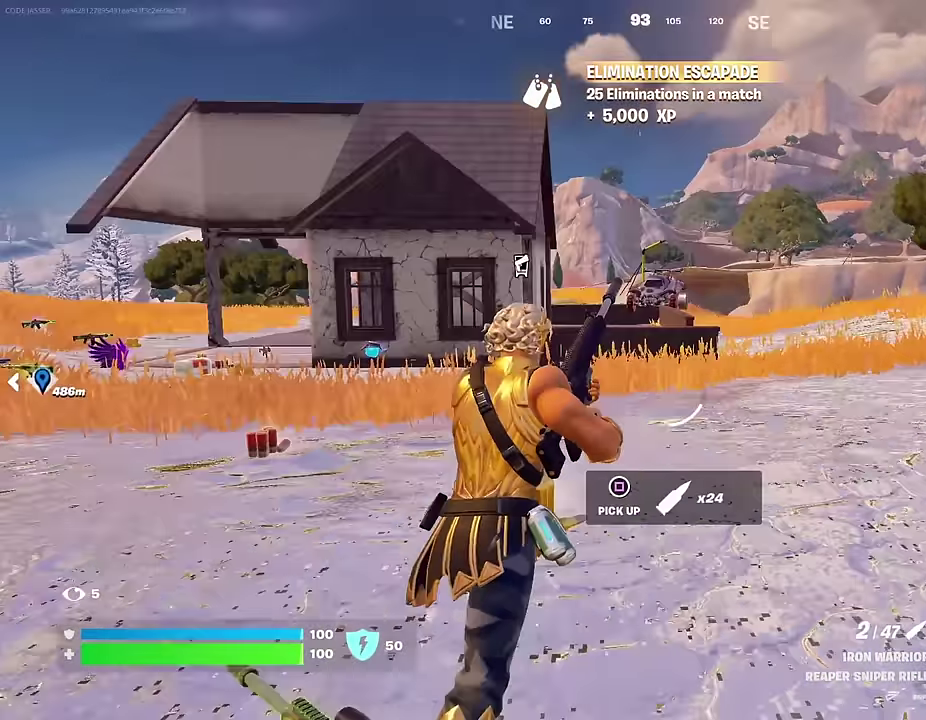
{"dt_ms": 700, "buttons": [], "left_stick": "up", "right_stick": "center", "events": []}
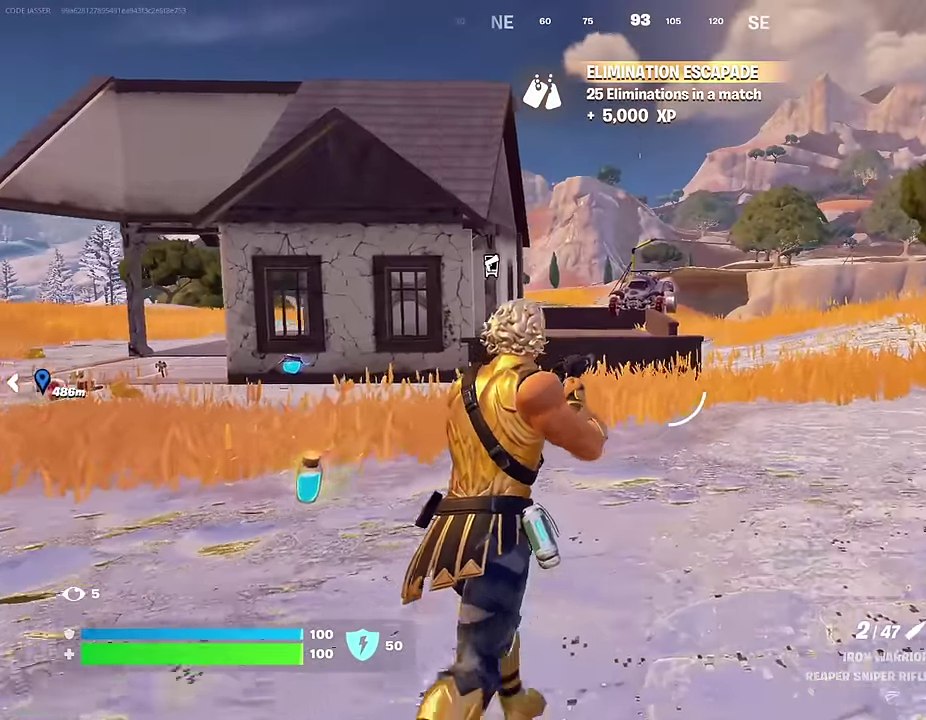
{"dt_ms": 300, "buttons": [], "left_stick": "up", "right_stick": "center", "events": []}
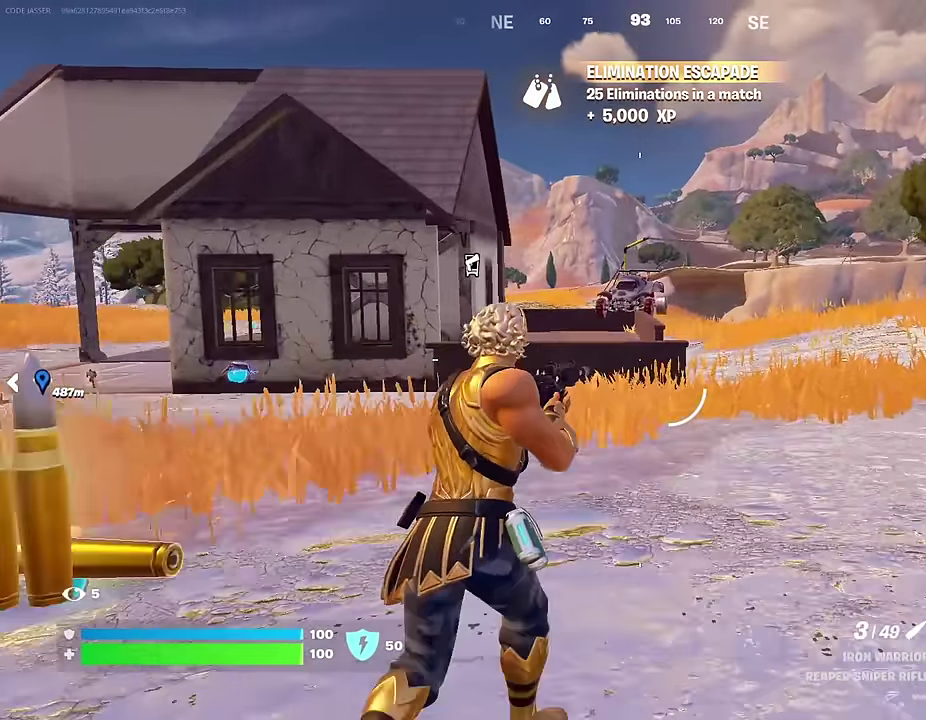
{"dt_ms": 700, "buttons": [], "left_stick": "up", "right_stick": "center"}
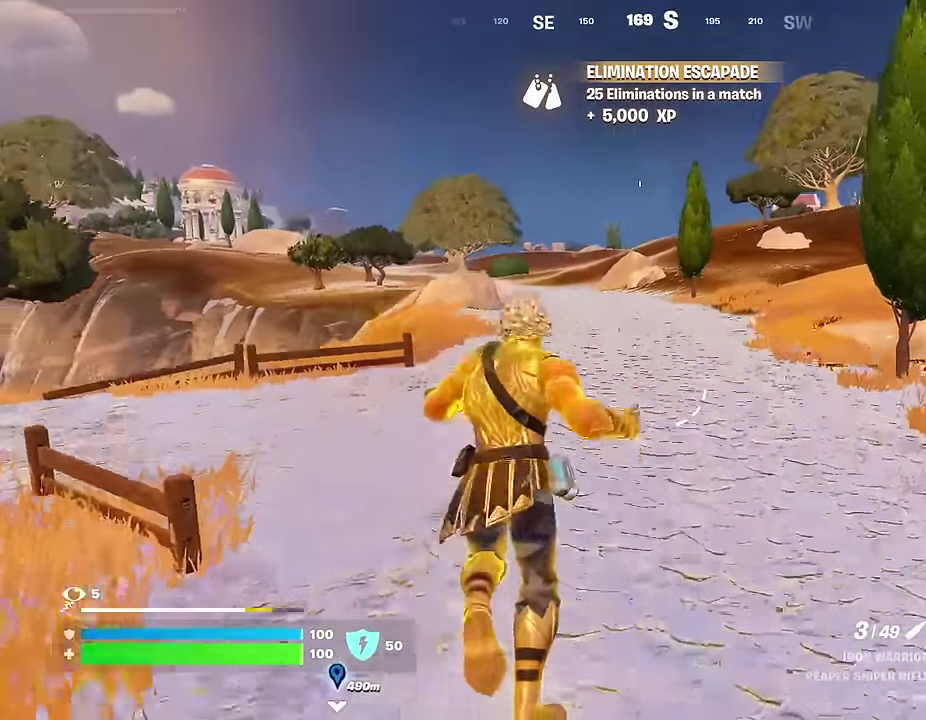
{"dt_ms": 300, "buttons": [], "left_stick": "up", "right_stick": "center", "events": []}
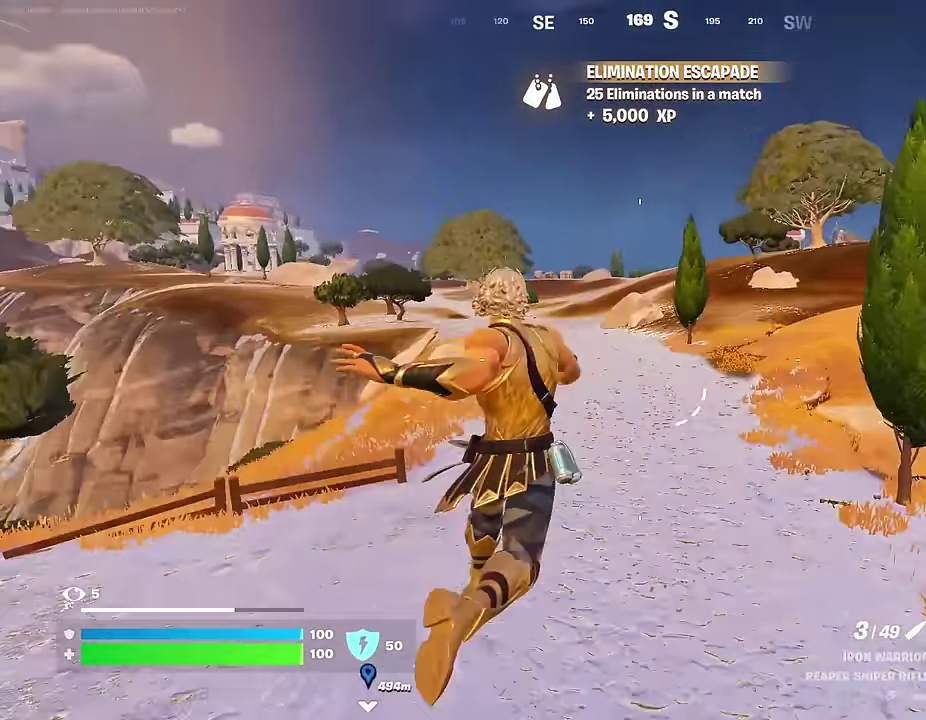
{"dt_ms": 700, "buttons": [], "left_stick": "up", "right_stick": "center", "events": [[33, "DPAD_RIGHT", "down"], [117, "DPAD_RIGHT", "up"]]}
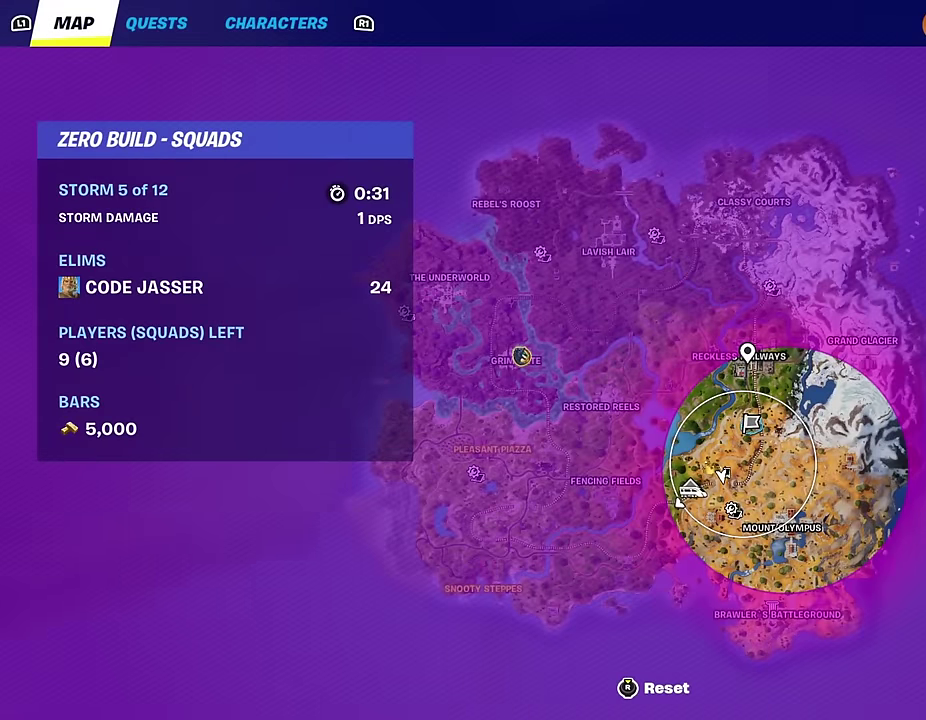
{"dt_ms": 500, "buttons": [], "left_stick": "up", "right_stick": "center", "events": [[367, "CIRCLE", "down"], [467, "CIRCLE", "up"]]}
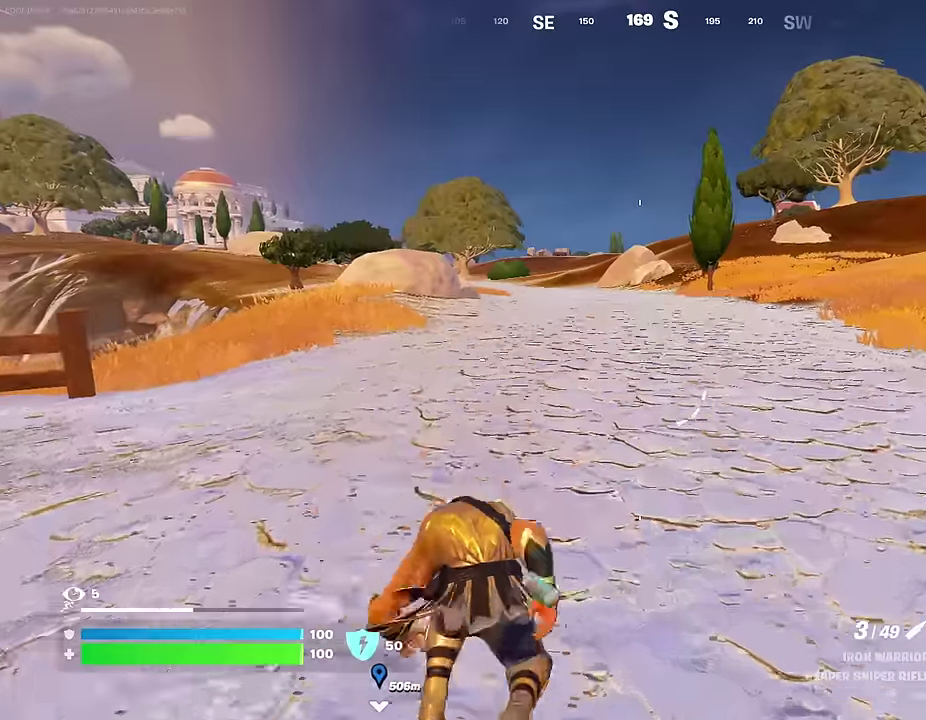
{"dt_ms": 600, "buttons": [], "left_stick": "up-right", "right_stick": "center", "events": [[133, "CROSS", "down"], [217, "CROSS", "up"], [300, "right_stick", "left"], [367, "left_stick", "up-right"], [550, "right_stick", "center"]]}
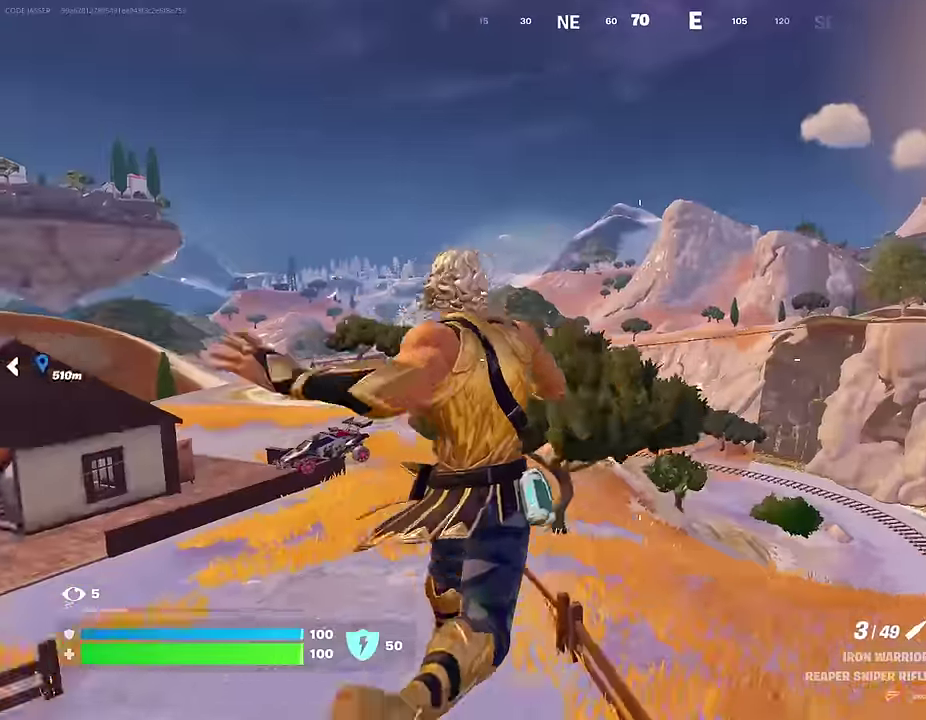
{"dt_ms": 400, "buttons": [], "left_stick": "up-right", "right_stick": "center", "events": [[233, "right_stick", "down-right"], [350, "right_stick", "center"]]}
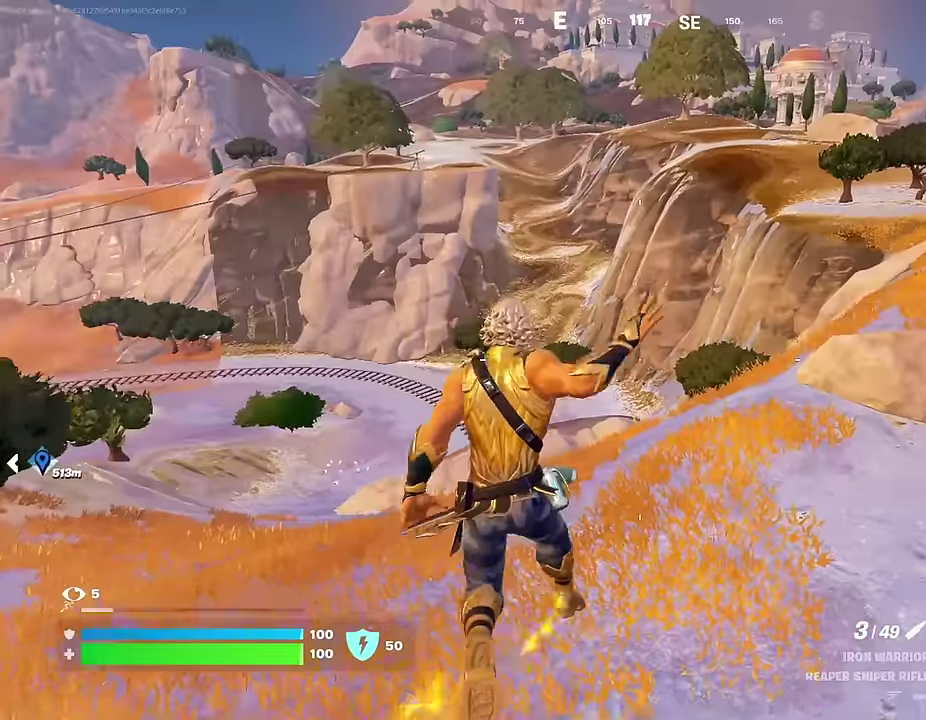
{"dt_ms": 500, "buttons": [], "left_stick": "up", "right_stick": "center", "events": [[317, "left_stick", "up"], [317, "right_stick", "left"], [417, "right_stick", "center"]]}